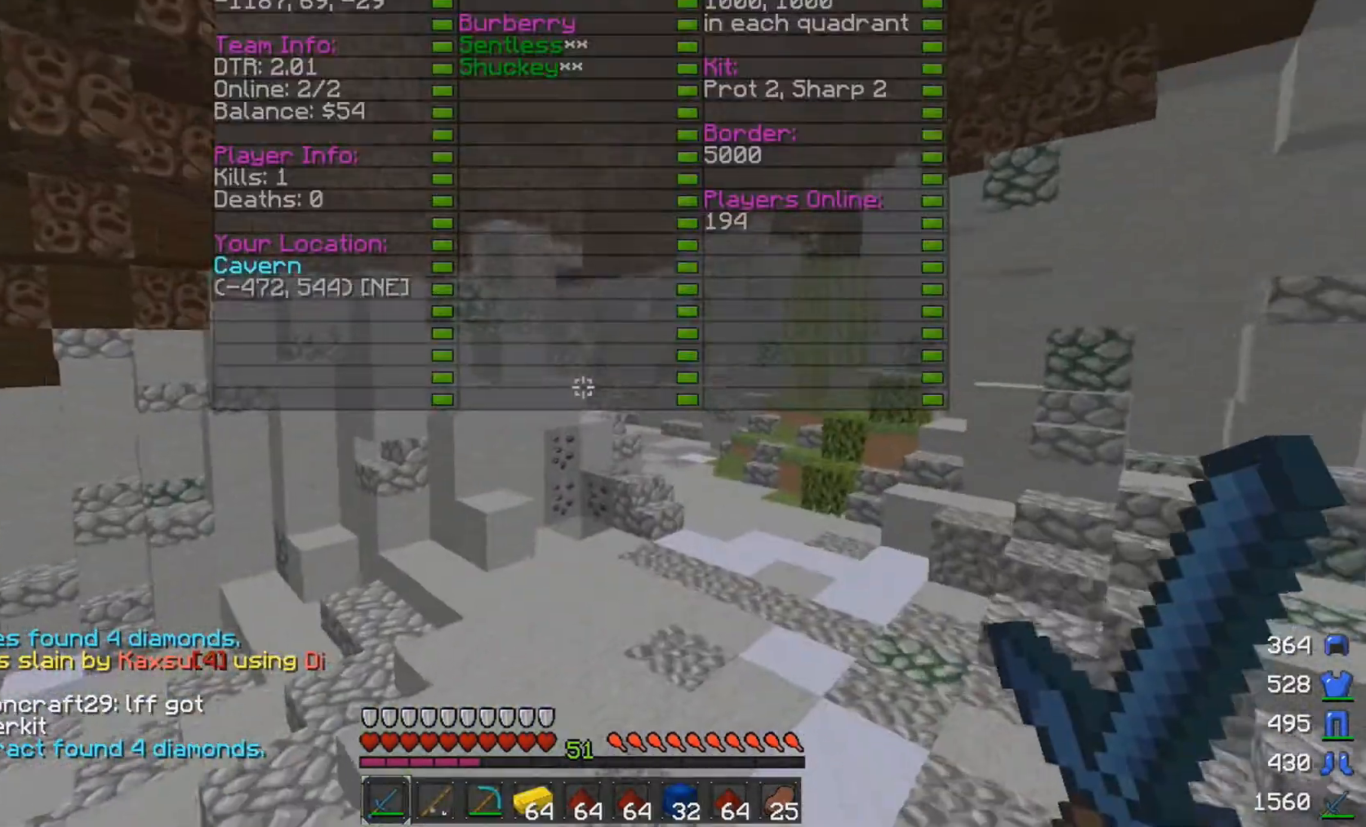
Gameplay with keyboard and mouse; each line is a JSON object with the keys and mouse buttons held at the frame after it. "events" lists presses ("down") and releases ("up") of "a", "d", "s", "space", "w", "mouse_left" and "mouse_right" between this image and that frame as [ms after this image, input, new state], when the widget could be followed in between. "mouse_left", "mouse_right" = the "left", "right" buttons of the "mouse" list. No other keys are recorded. Fast repeated clicks can show as one long hold. Mouse movement is not recorded.
{"keys": ["space", "w"], "mouse": [], "events": []}
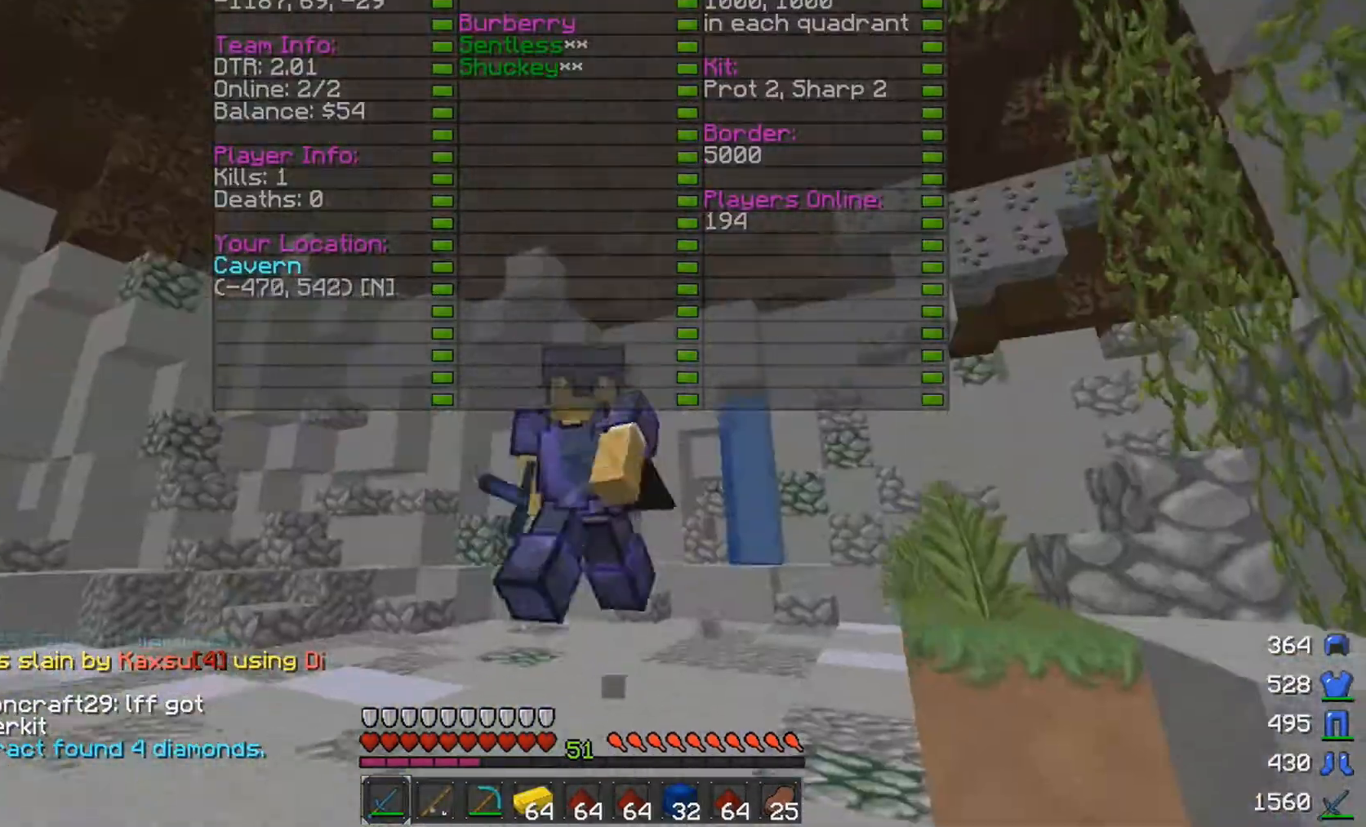
{"keys": ["w"], "mouse": [], "events": [[167, "space", "up"]]}
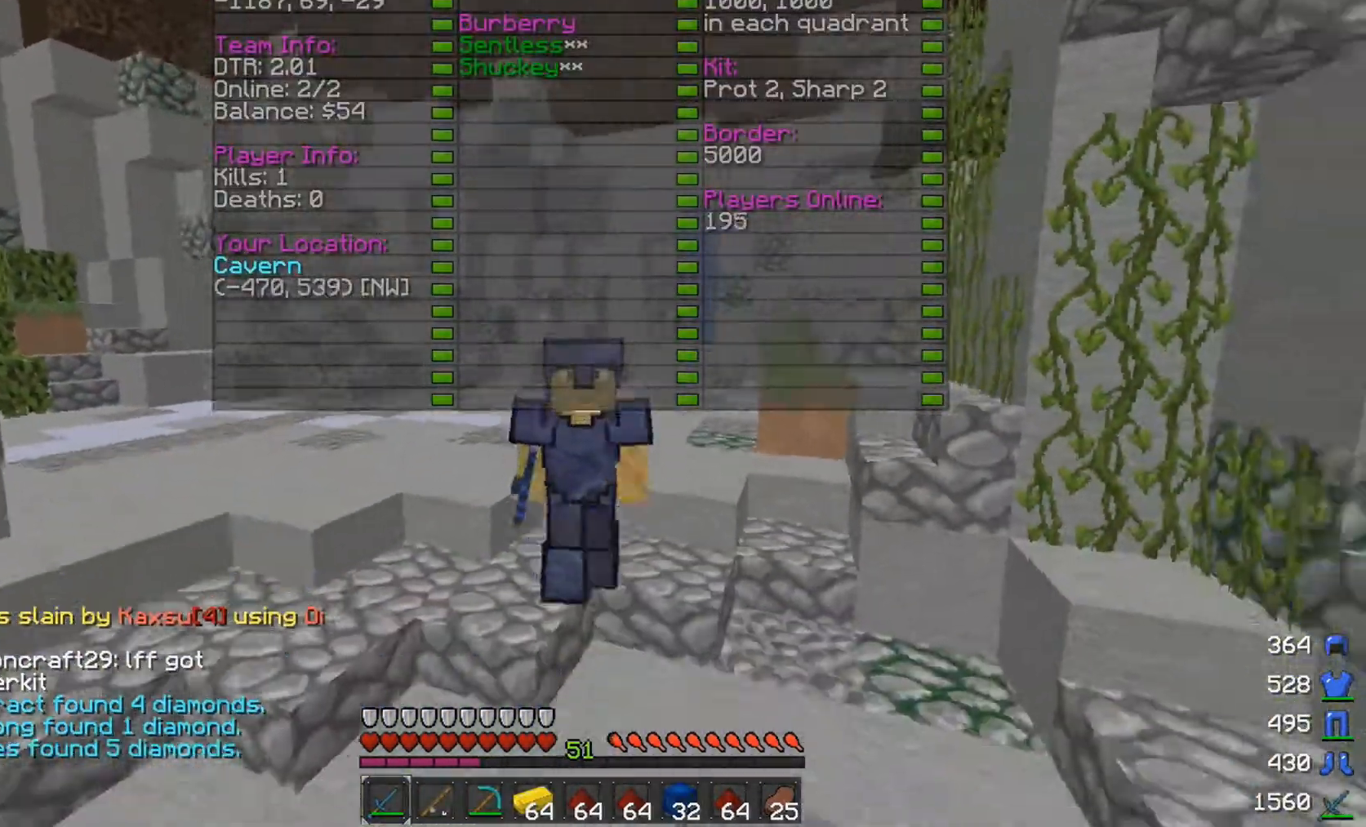
{"keys": ["space", "w"], "mouse": [], "events": [[267, "space", "down"]]}
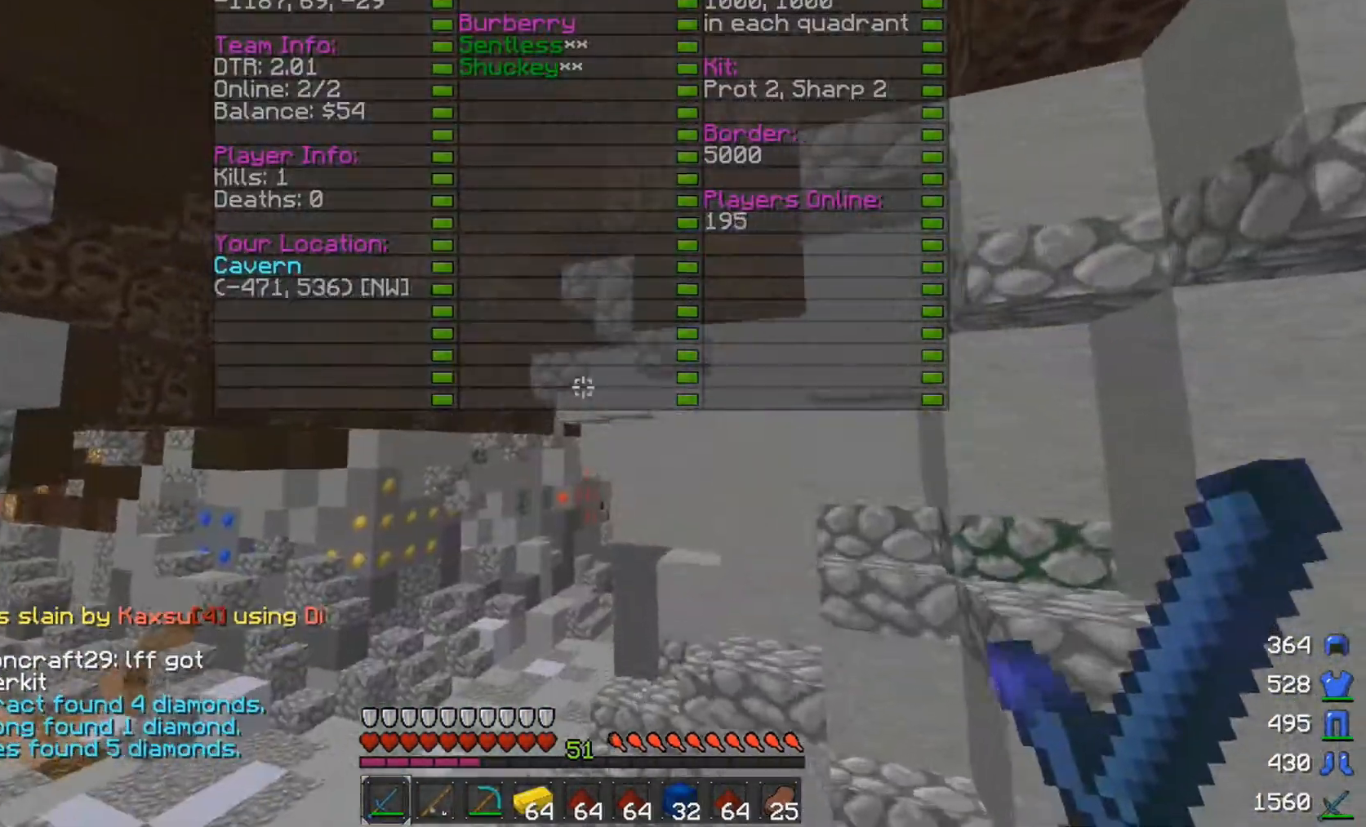
{"keys": ["space", "w"], "mouse": [], "events": []}
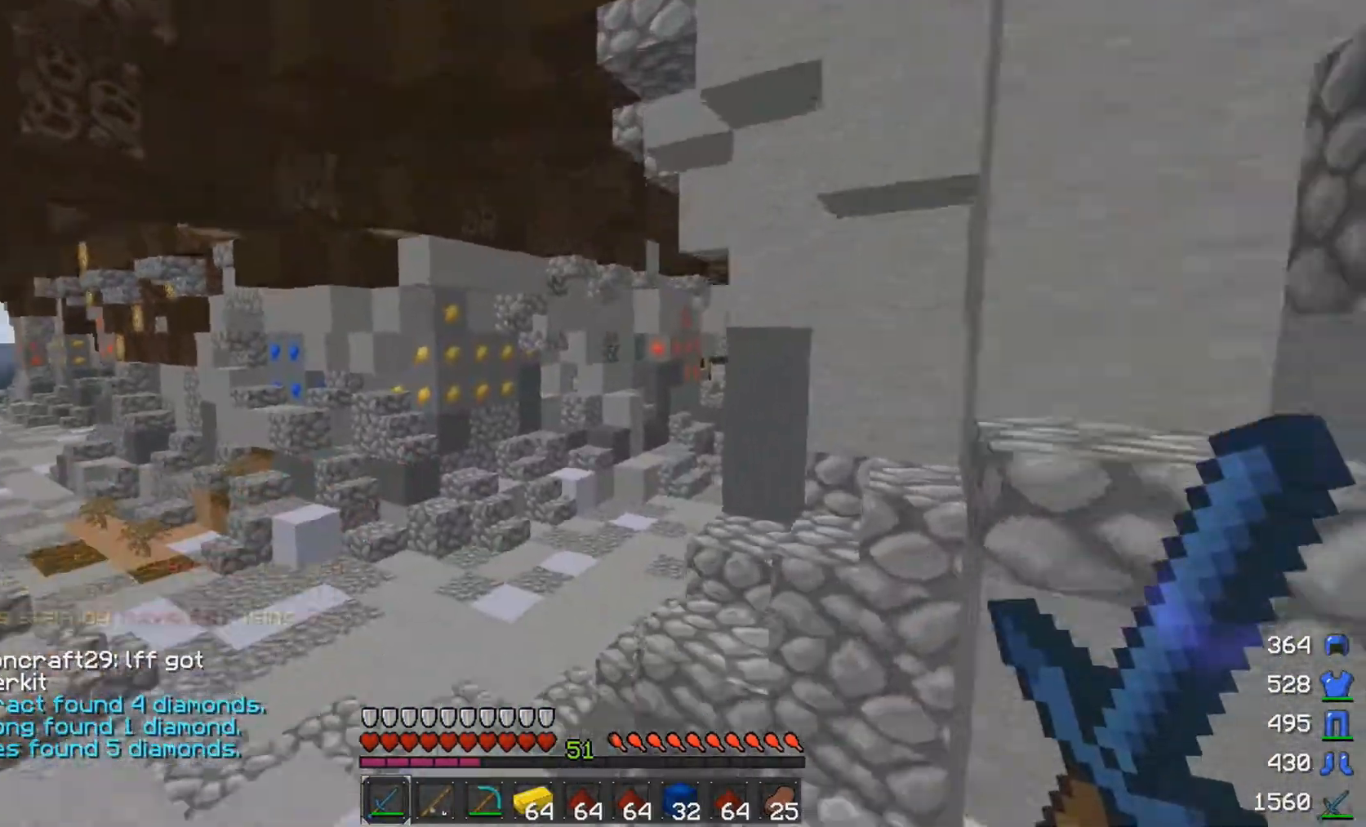
{"keys": ["space", "w"], "mouse": [], "events": []}
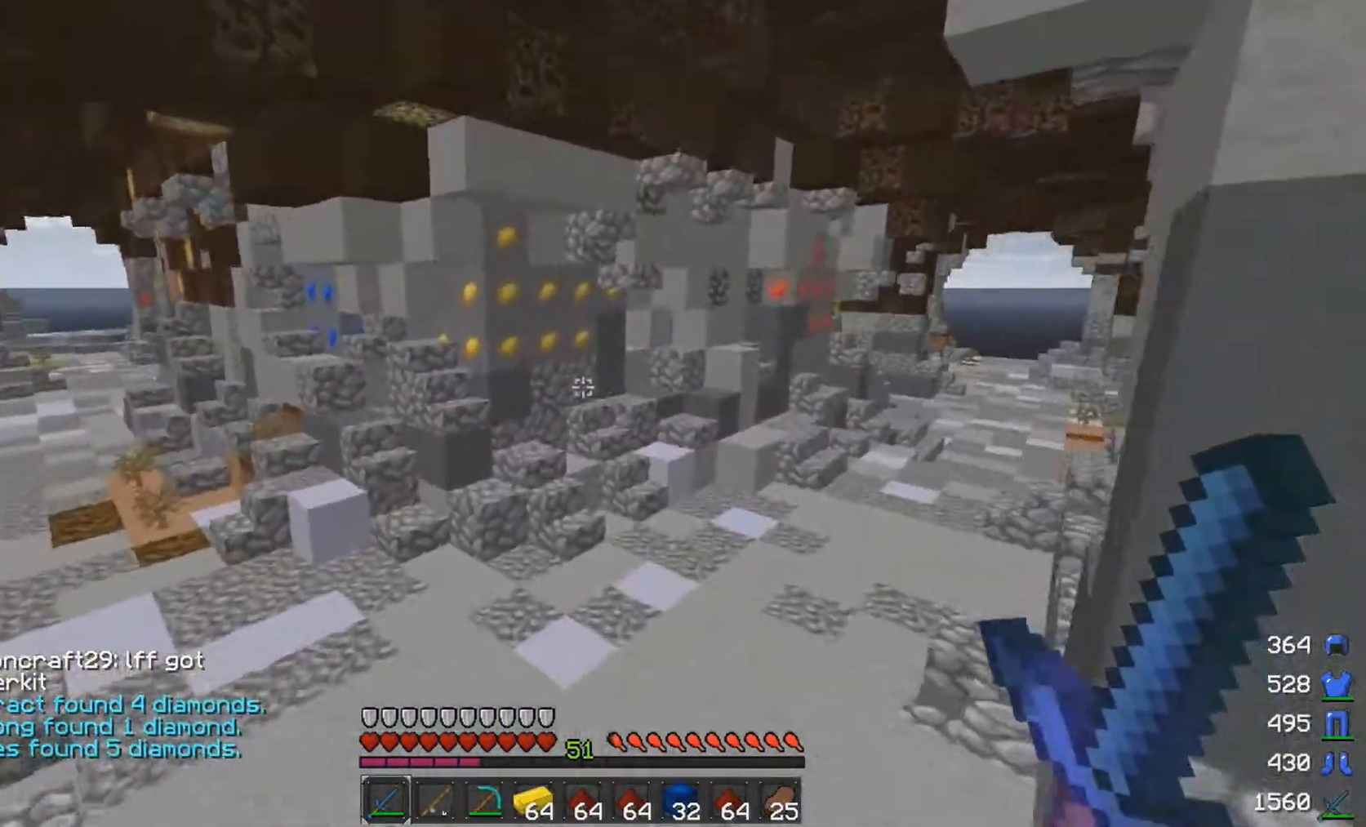
{"keys": ["w"], "mouse": [], "events": [[367, "space", "up"]]}
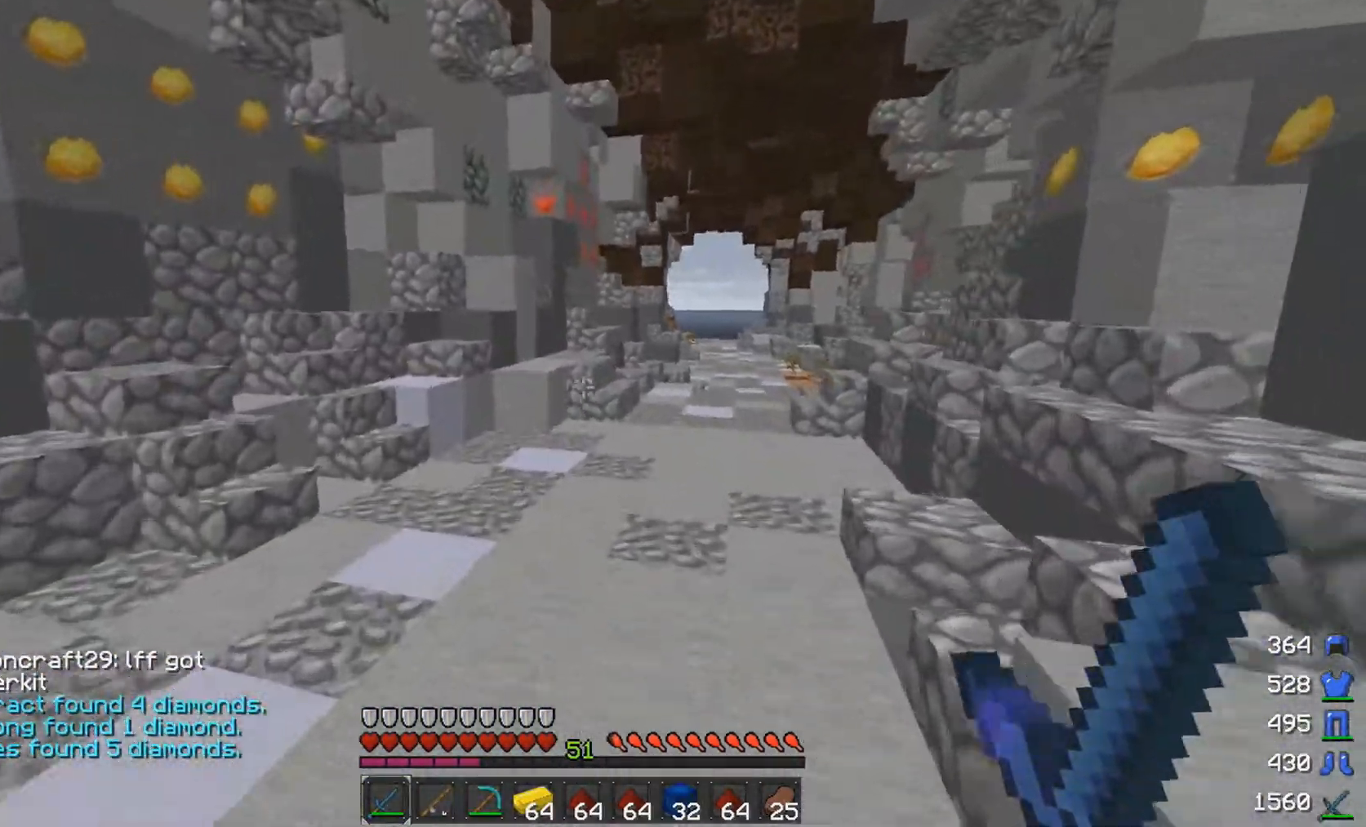
{"keys": ["w"], "mouse": [], "events": []}
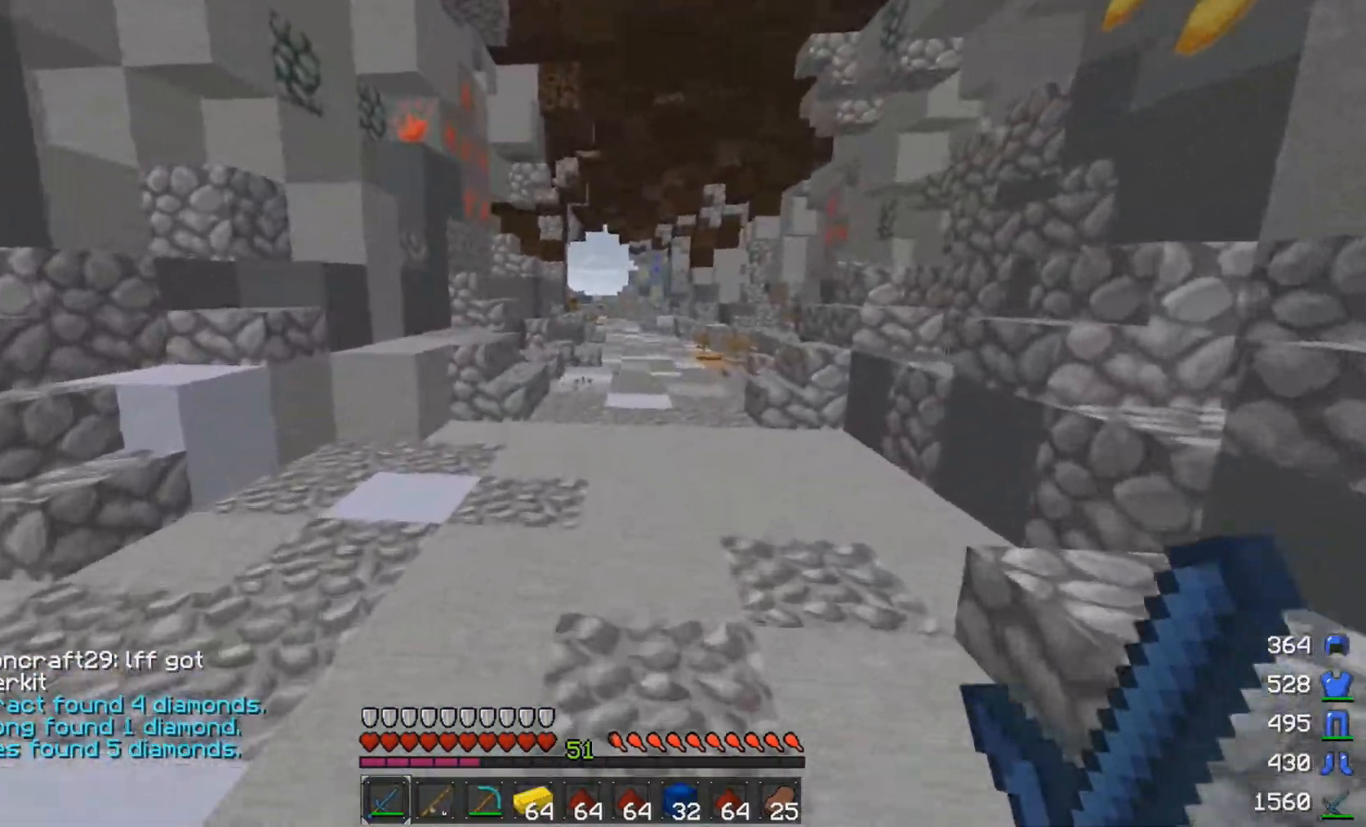
{"keys": ["d", "space", "w"], "mouse": [], "events": [[417, "space", "down"], [467, "d", "down"]]}
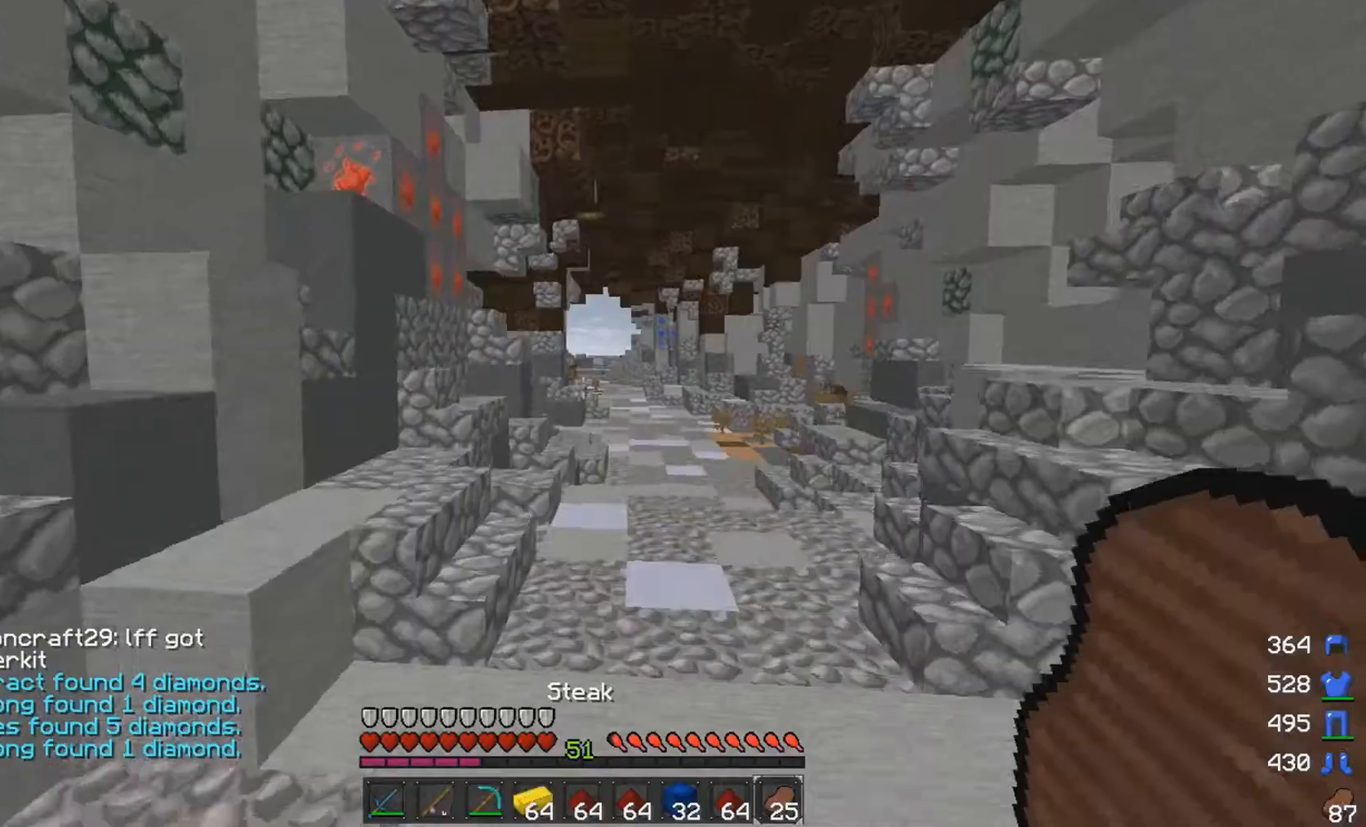
{"keys": ["space", "w"], "mouse": [], "events": [[217, "d", "up"]]}
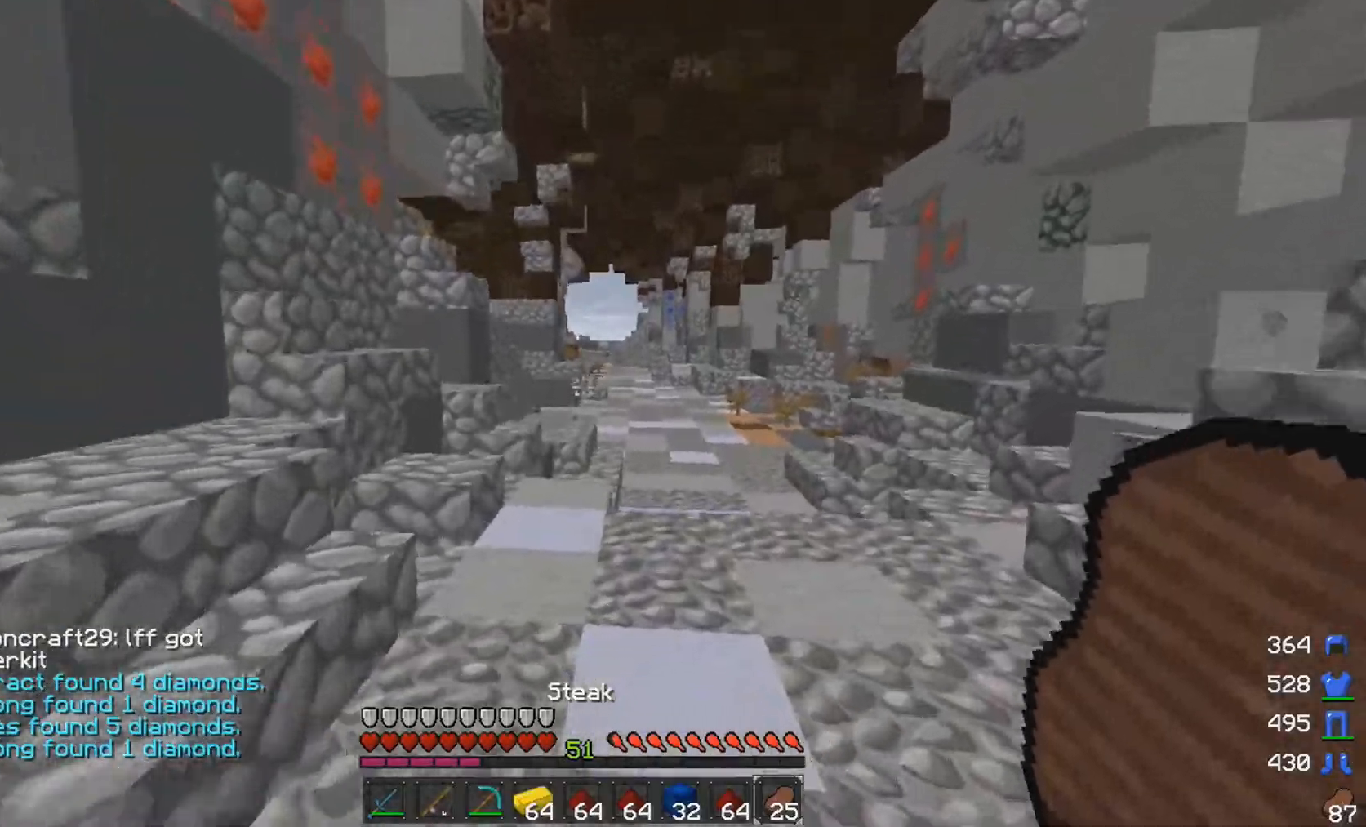
{"keys": ["space", "w"], "mouse": [], "events": []}
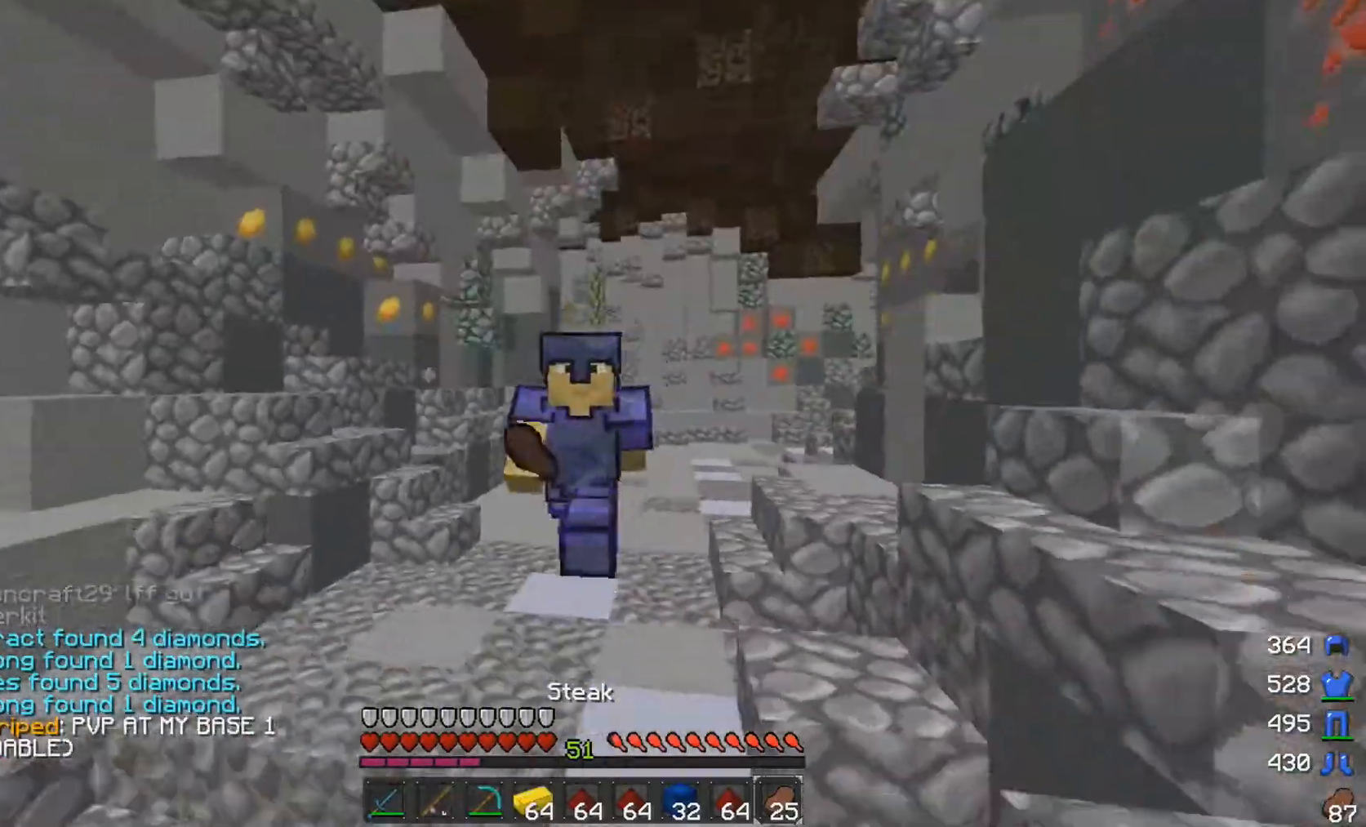
{"keys": ["space", "w"], "mouse": [], "events": [[17, "space", "up"], [67, "space", "down"], [367, "mouse_left", "down"], [467, "mouse_left", "up"]]}
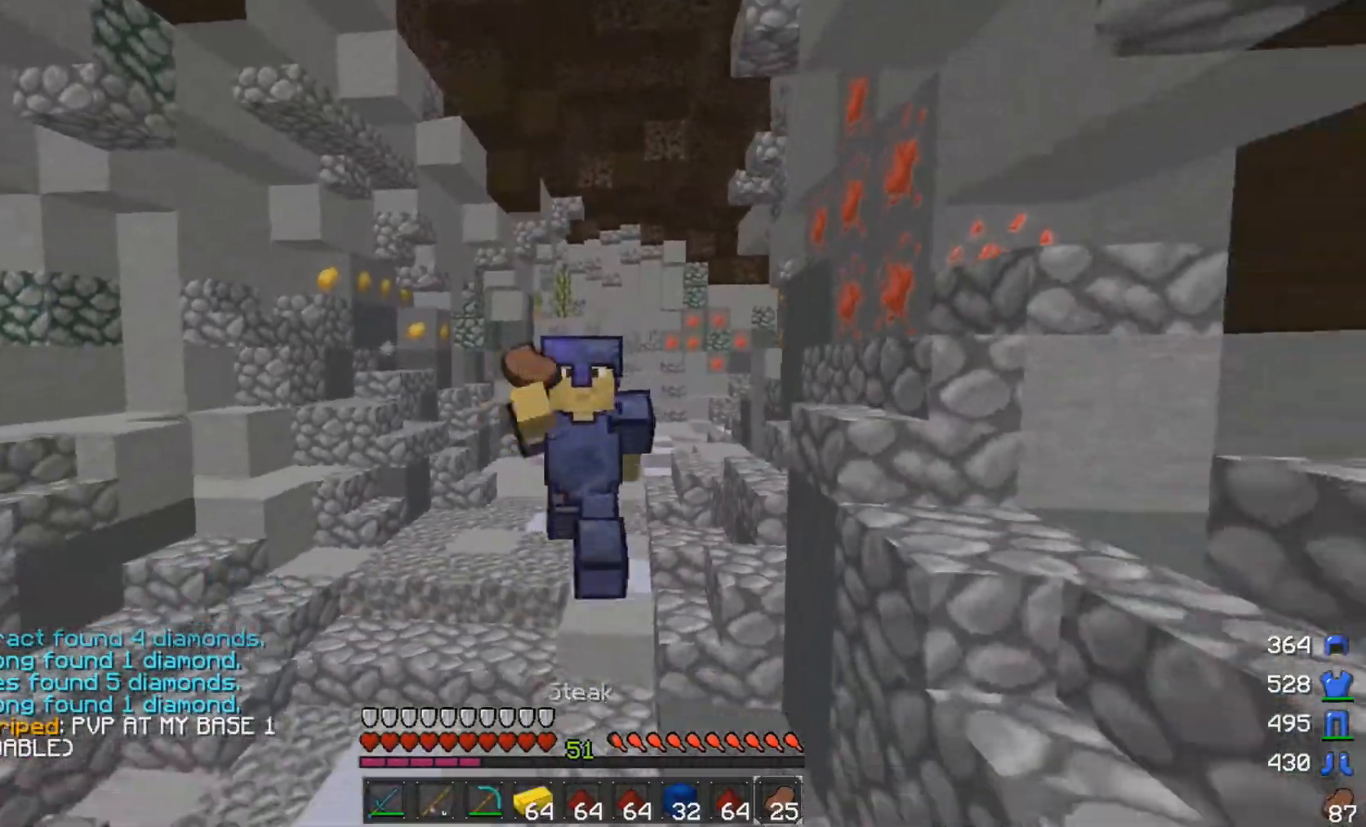
{"keys": ["space", "w"], "mouse": [], "events": [[67, "mouse_left", "down"], [133, "mouse_left", "up"]]}
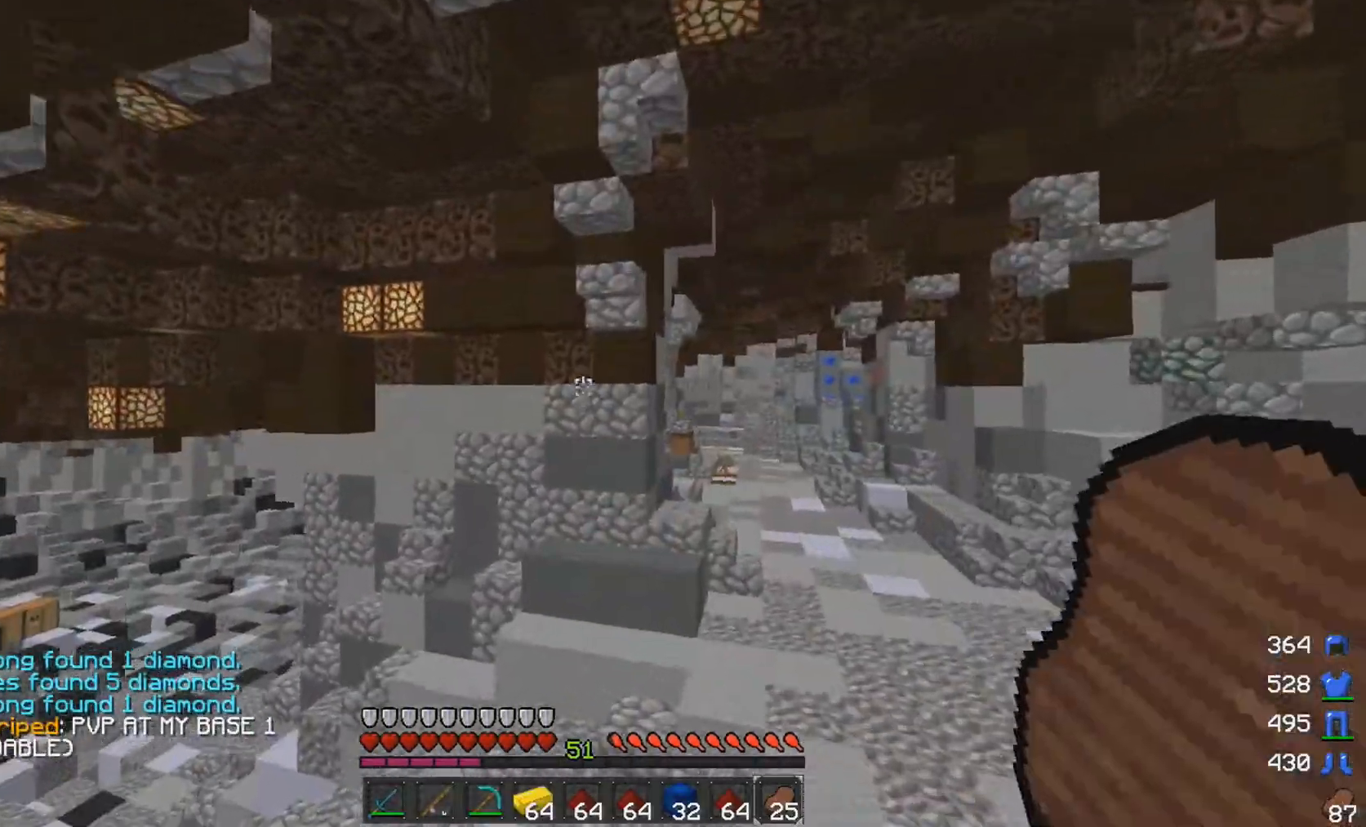
{"keys": ["d", "space", "w"], "mouse": [], "events": [[217, "d", "down"], [267, "d", "up"], [467, "d", "down"]]}
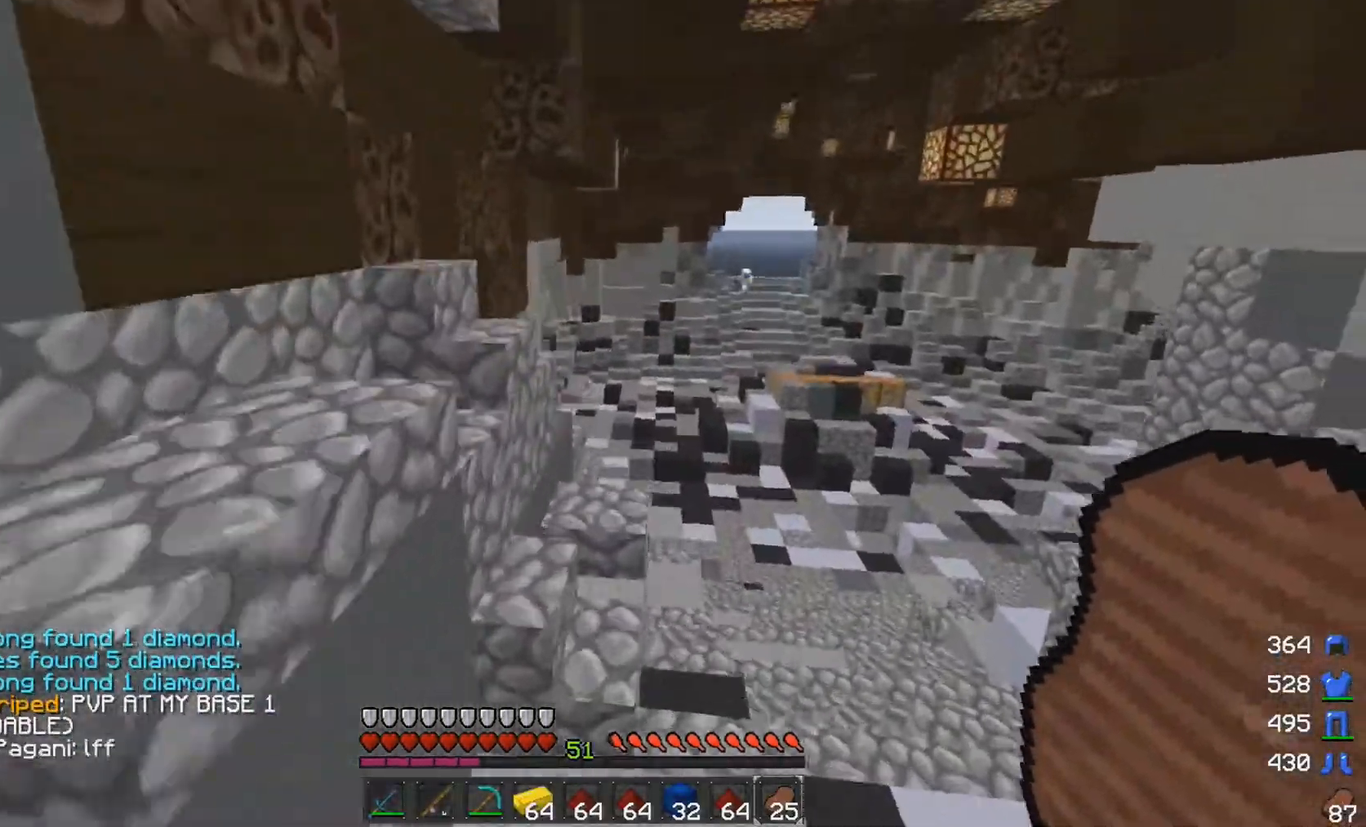
{"keys": ["w"], "mouse": [], "events": [[67, "space", "up"], [267, "d", "up"]]}
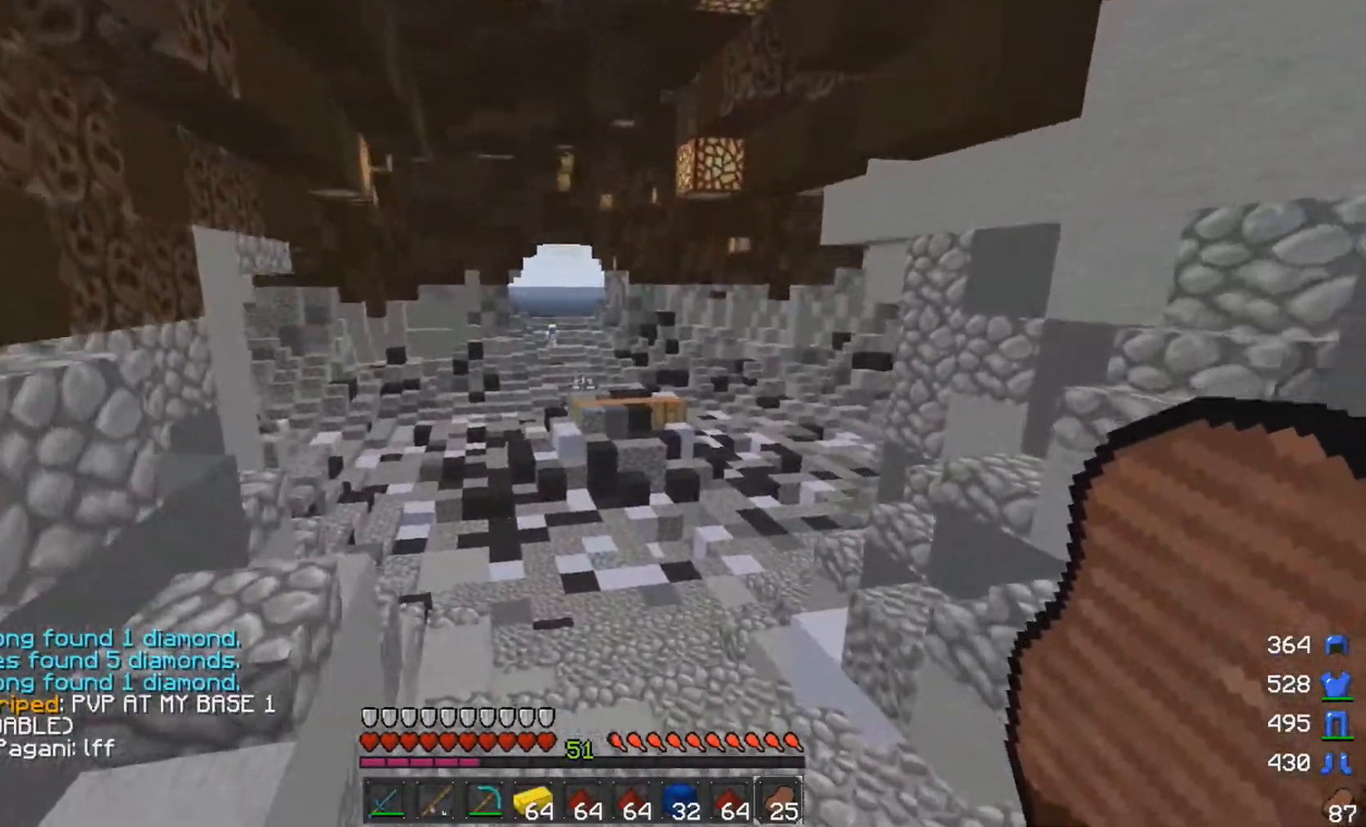
{"keys": ["w"], "mouse": [], "events": [[67, "space", "down"], [317, "space", "up"]]}
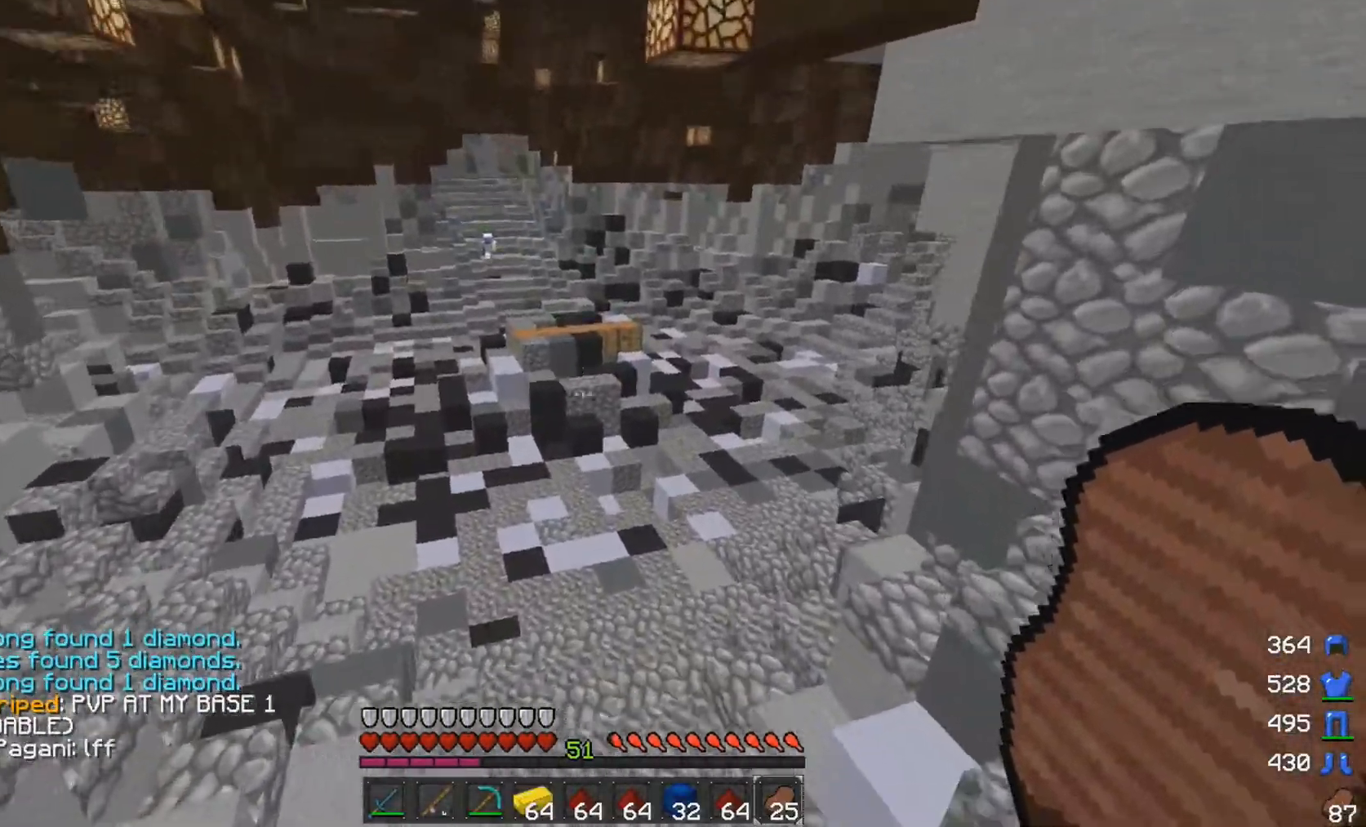
{"keys": ["w"], "mouse": [], "events": []}
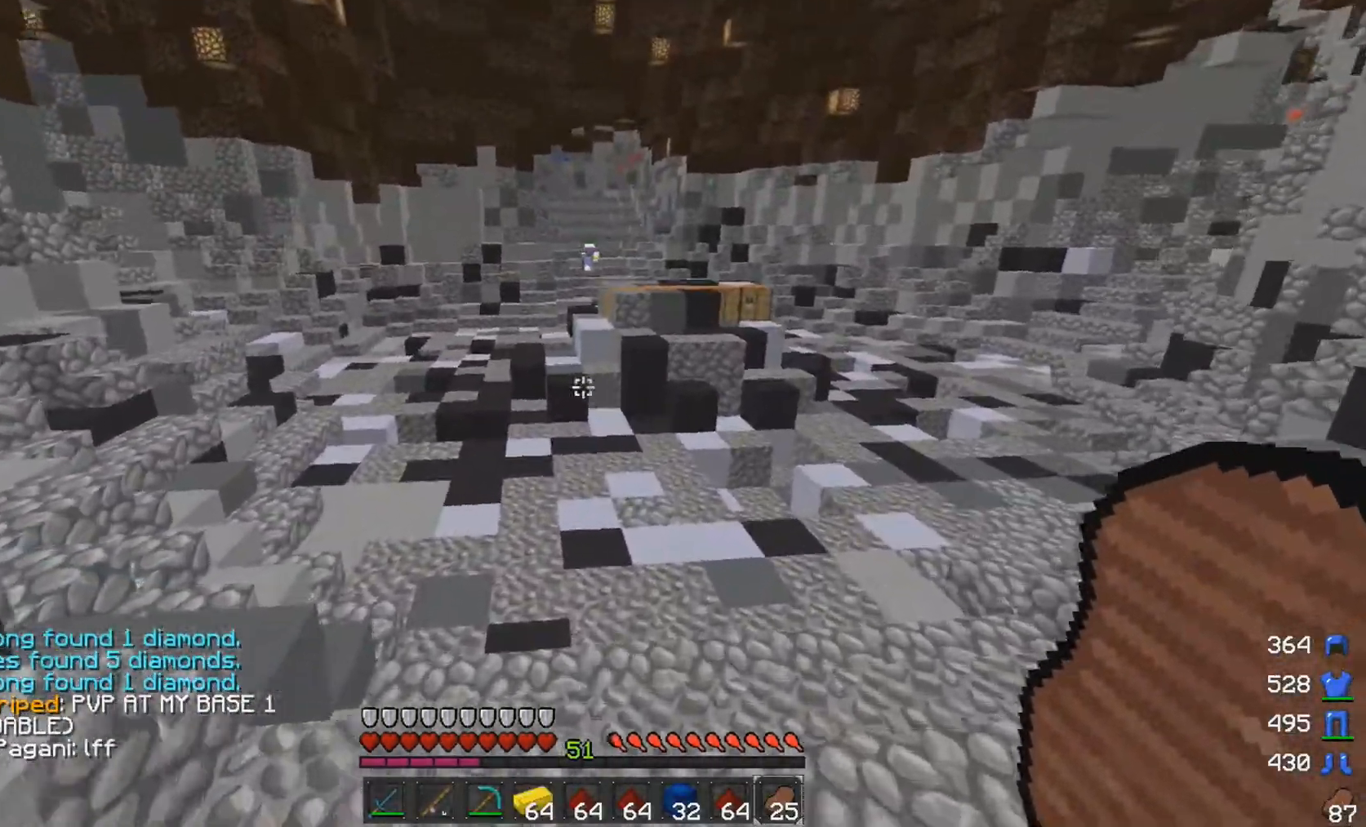
{"keys": ["space", "w"], "mouse": [], "events": [[117, "space", "down"]]}
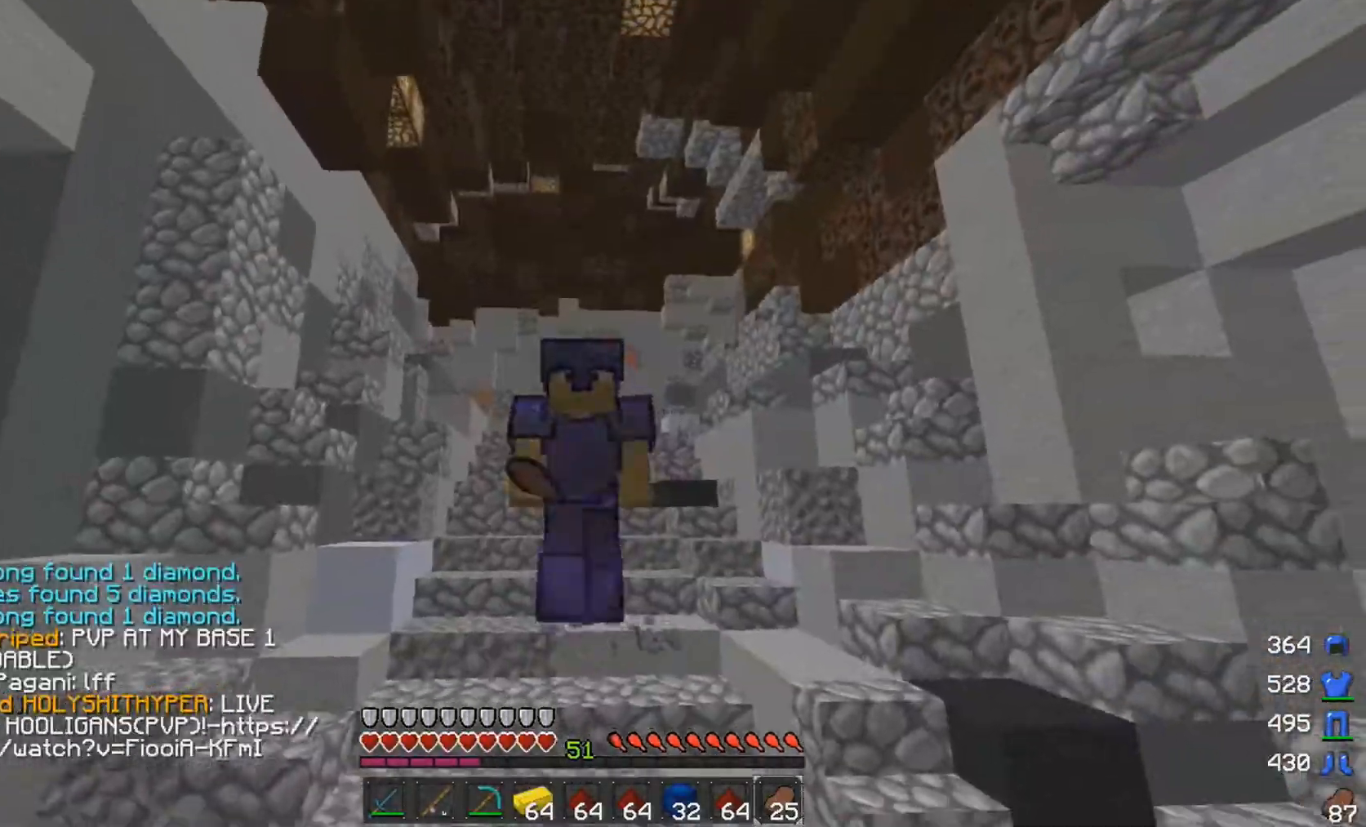
{"keys": ["space", "w"], "mouse": [], "events": []}
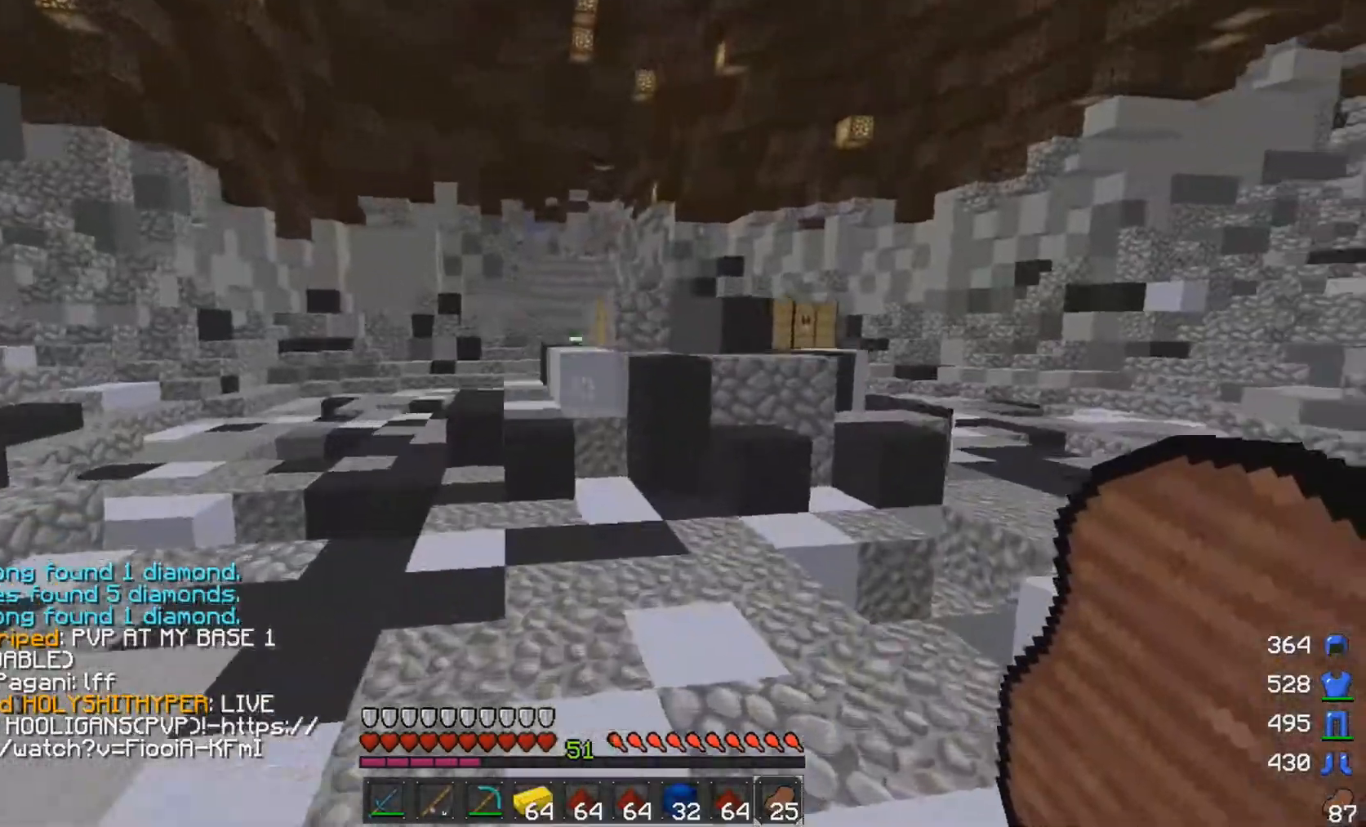
{"keys": ["w"], "mouse": [], "events": [[417, "space", "up"]]}
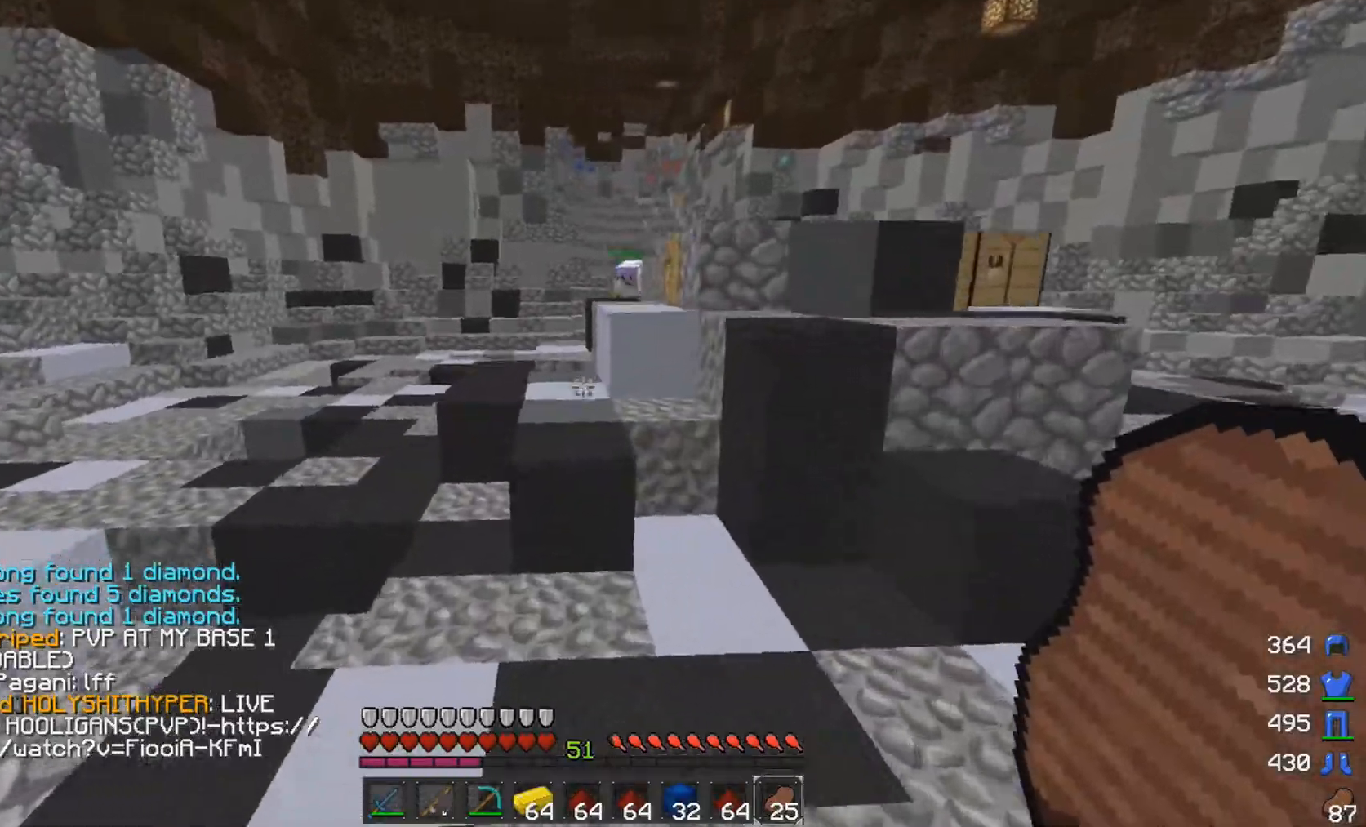
{"keys": [], "mouse": [], "events": [[67, "a", "down"], [67, "mouse_left", "down"], [117, "mouse_left", "up"], [167, "space", "down"], [217, "mouse_left", "down"], [267, "a", "up"], [267, "mouse_left", "up"], [383, "mouse_left", "down"], [383, "space", "up"], [417, "mouse_left", "up"], [417, "w", "up"]]}
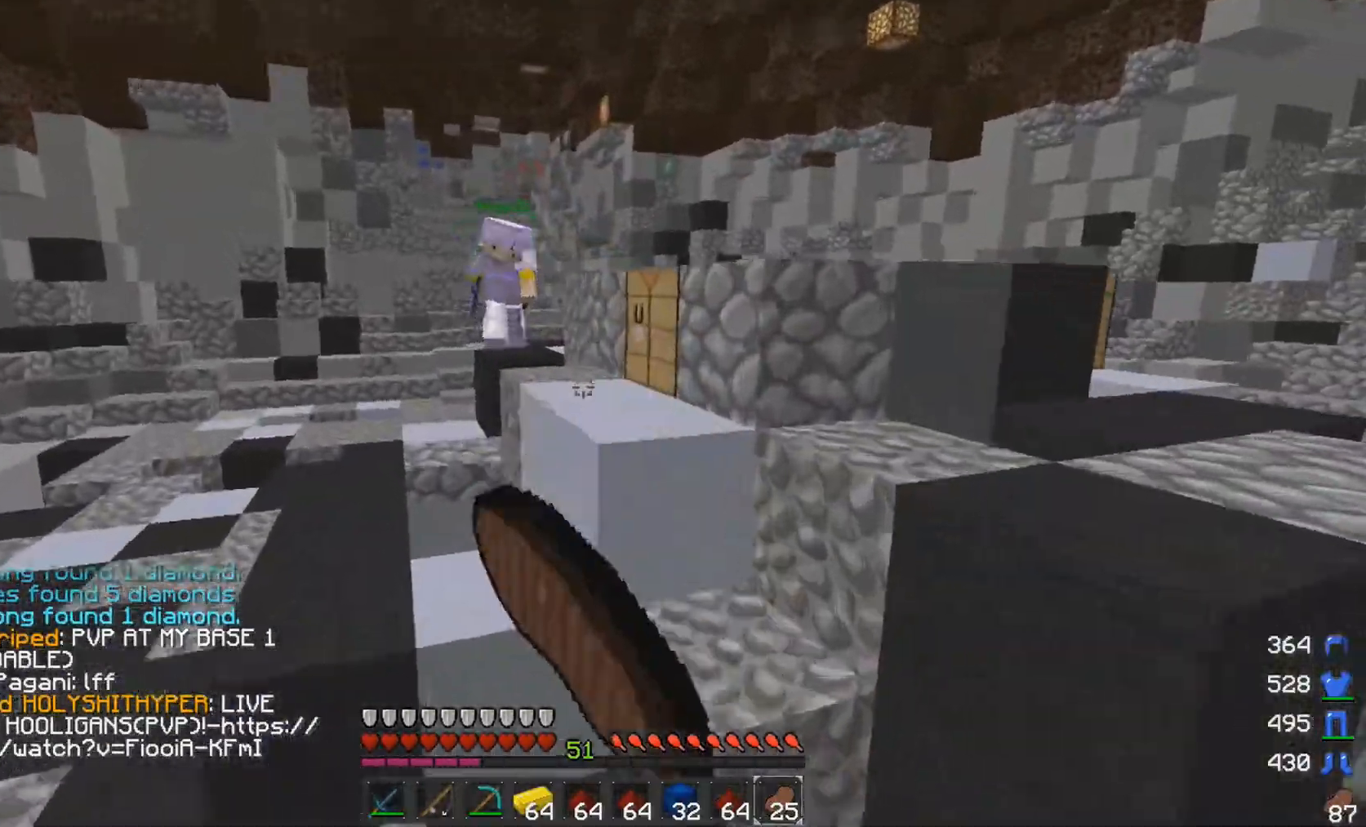
{"keys": [], "mouse": [], "events": [[17, "mouse_left", "down"], [67, "mouse_left", "up"], [117, "space", "down"], [117, "w", "down"], [167, "mouse_left", "down"], [217, "mouse_left", "up"], [317, "space", "up"], [317, "w", "up"]]}
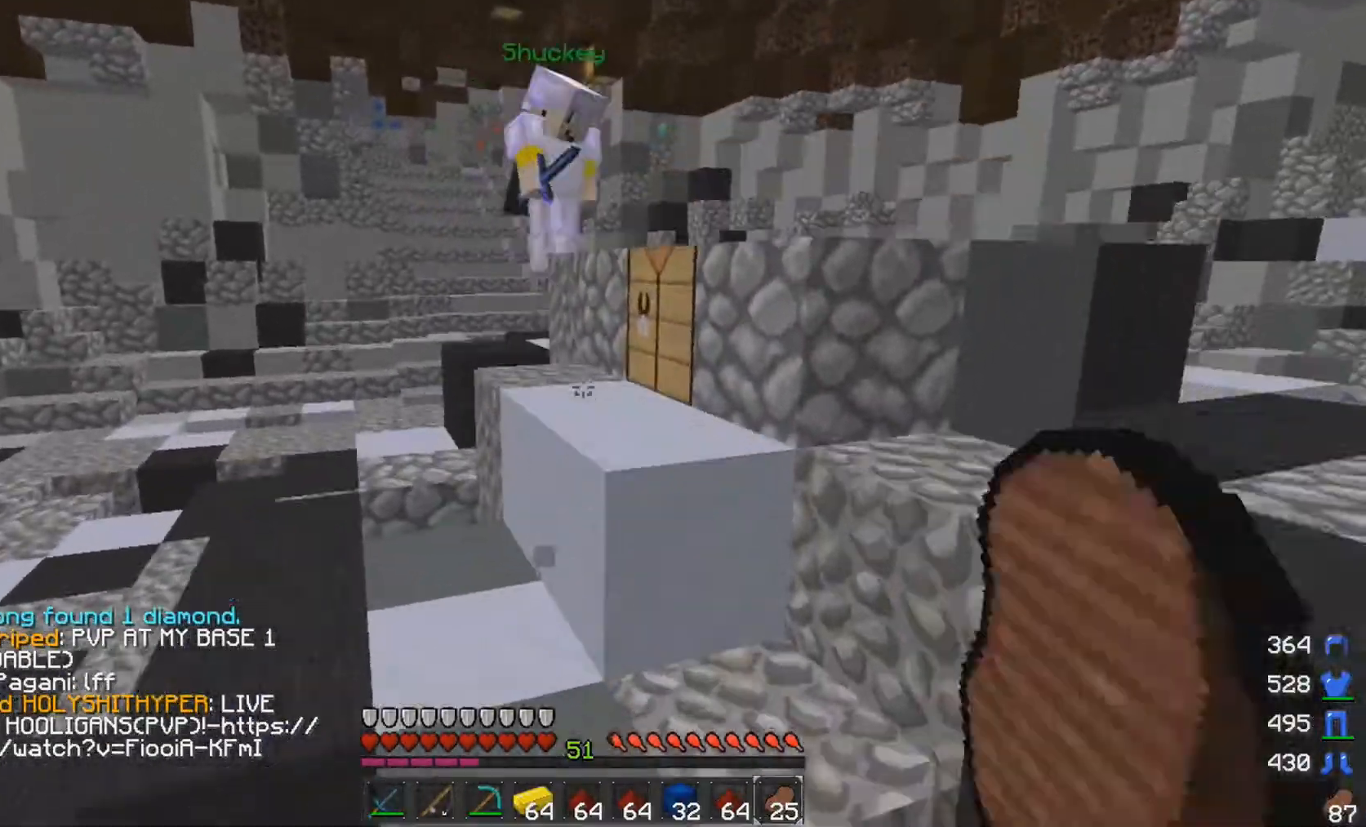
{"keys": [], "mouse": [], "events": [[67, "space", "down"], [67, "w", "down"], [367, "space", "up"], [367, "w", "up"]]}
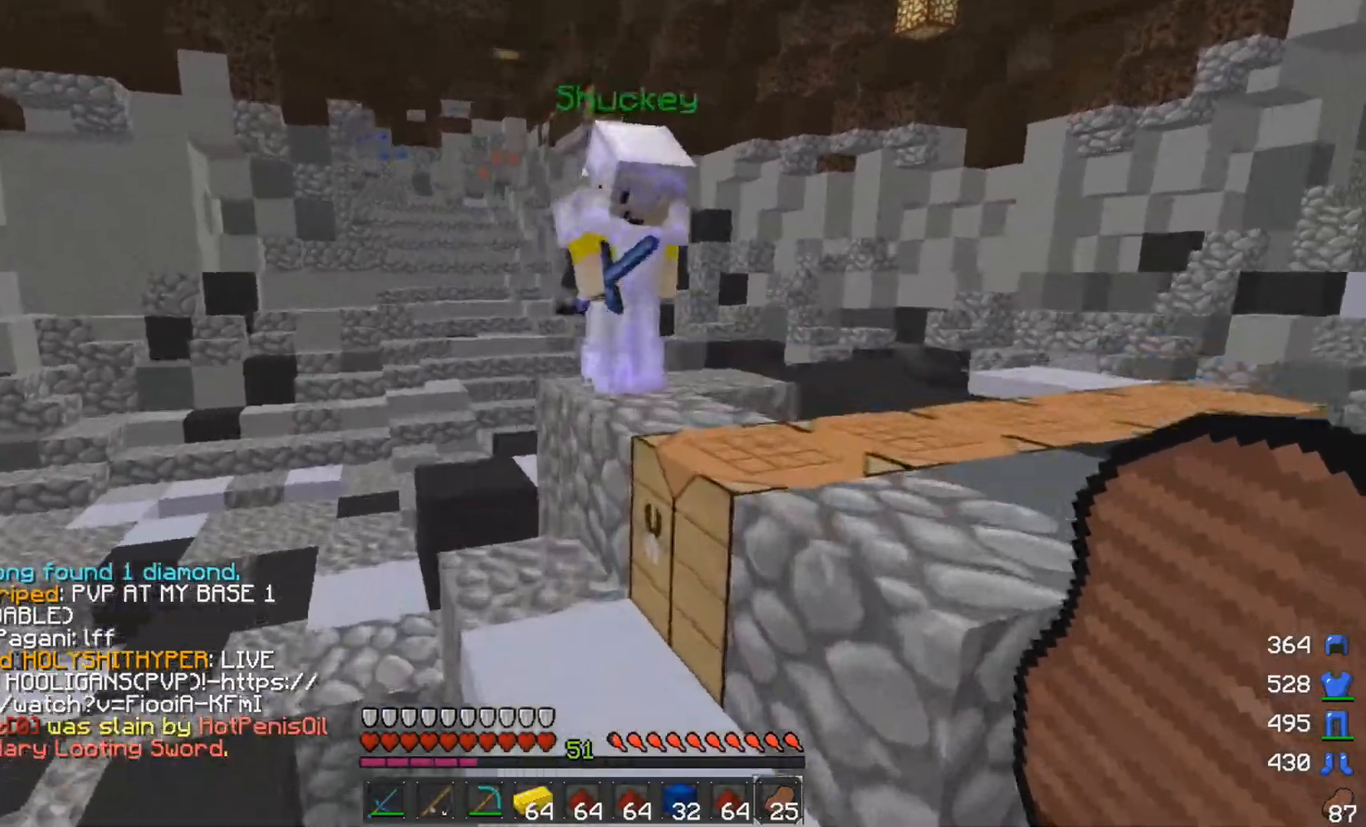
{"keys": ["w"], "mouse": [], "events": [[217, "space", "down"], [267, "w", "down"], [367, "space", "up"]]}
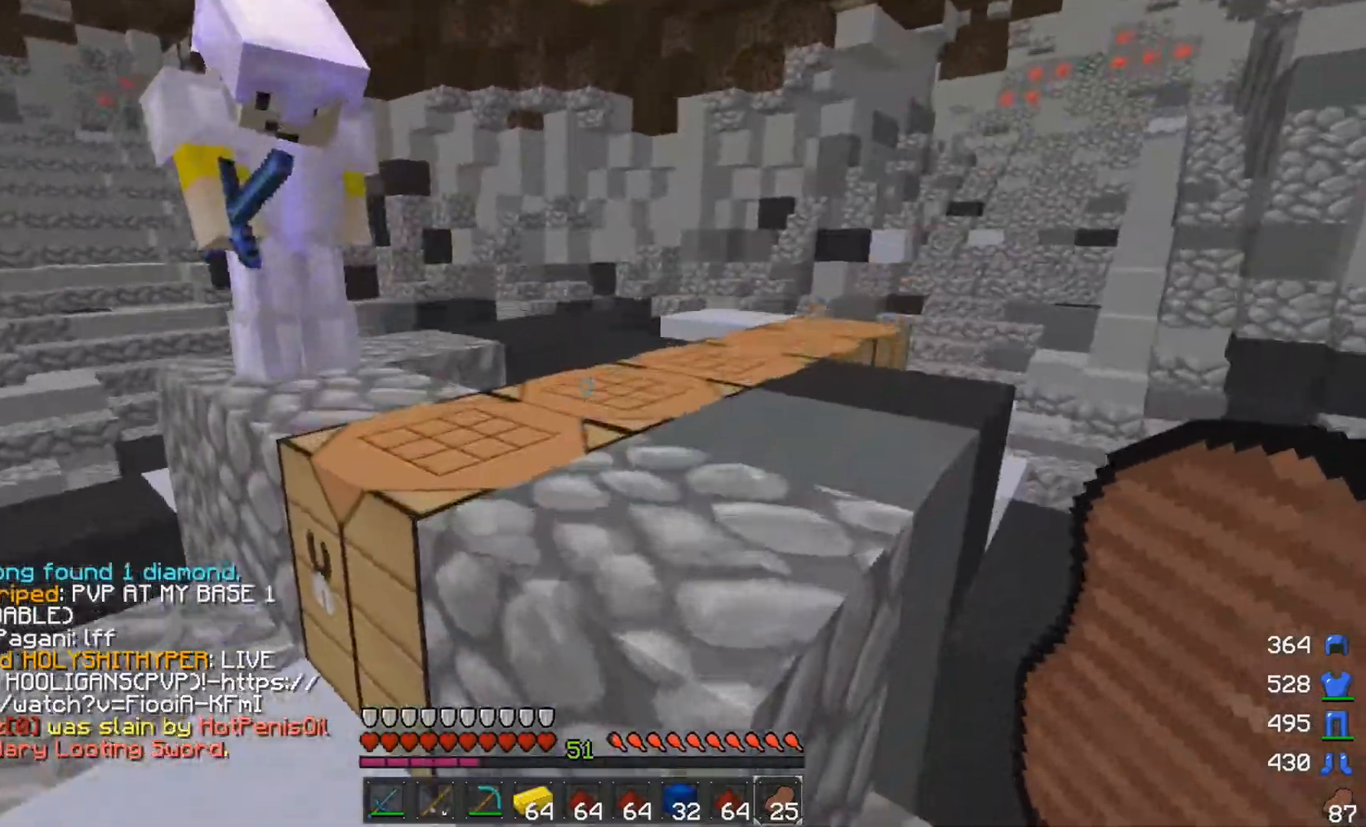
{"keys": ["d", "space", "w"], "mouse": [], "events": [[17, "w", "up"], [217, "space", "down"], [217, "w", "down"], [367, "d", "down"]]}
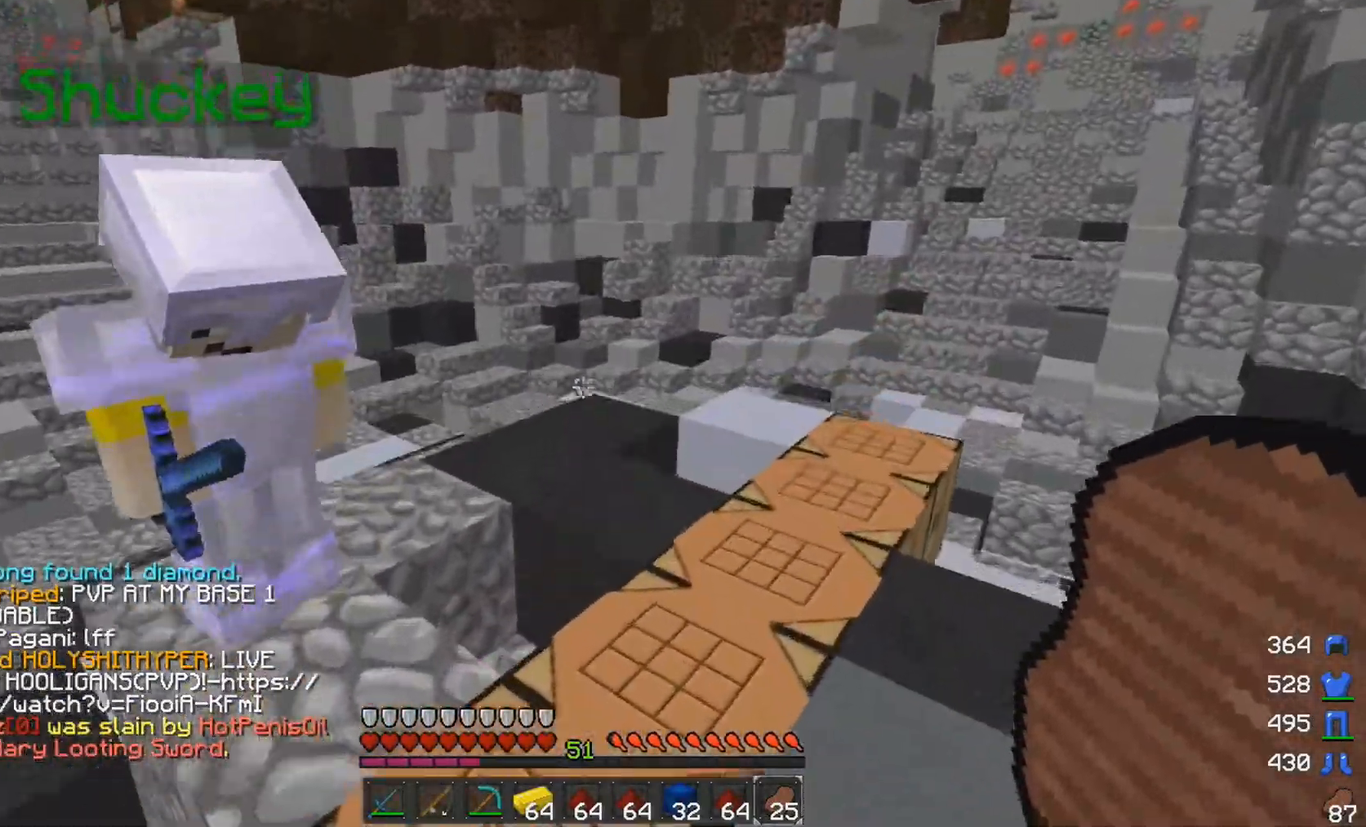
{"keys": ["d", "w"], "mouse": ["right"], "events": [[67, "space", "up"], [167, "mouse_right", "down"]]}
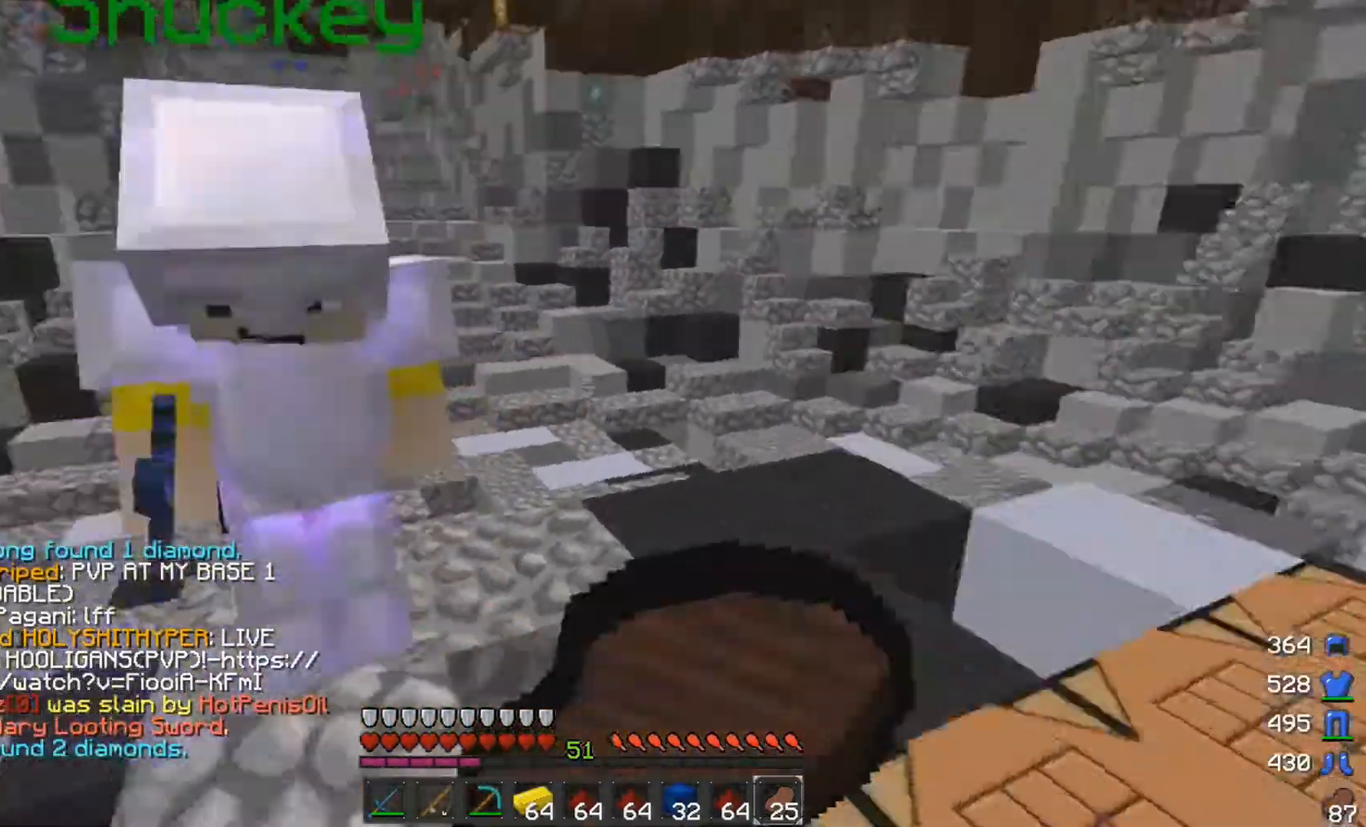
{"keys": ["a", "s"], "mouse": ["right"], "events": [[67, "w", "up"], [117, "d", "up"], [217, "a", "down"], [217, "s", "down"]]}
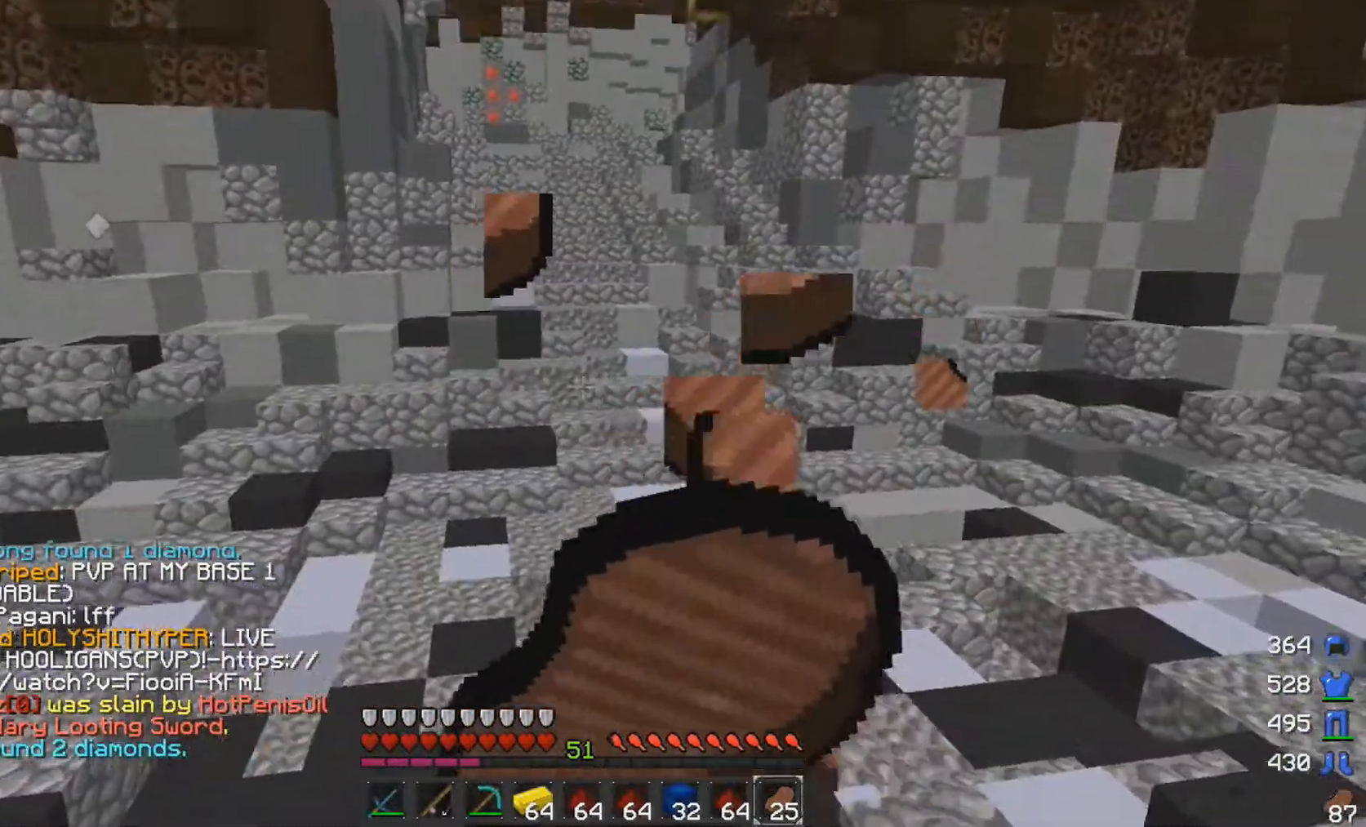
{"keys": [], "mouse": ["right"], "events": [[317, "a", "up"], [367, "s", "up"]]}